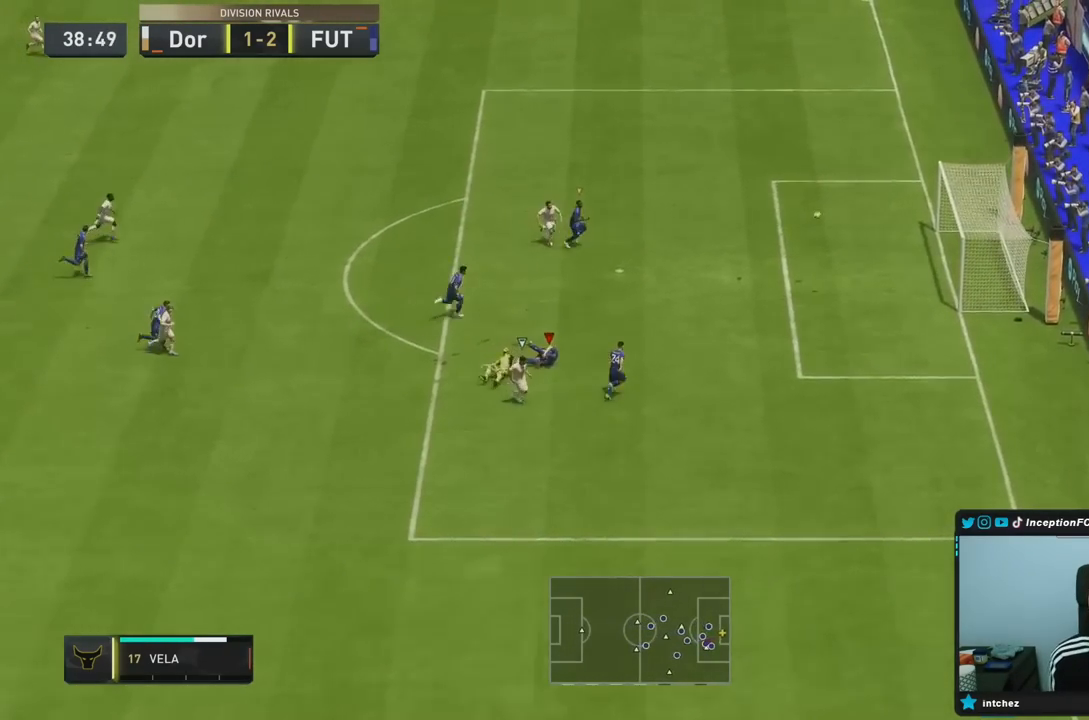
Gameplay with a controller (PlayStation layout); each line is a JSON object with the inputs held at the frame after it (dt_ms = milliseconds from this image to that frame). "events" lists button and stick changes between this image and that frame as [ms after this image, input, new state], when the widget could be followed in between. Not read: L3 R3.
{"dt_ms": 500, "buttons": [], "left_stick": "center", "right_stick": "center"}
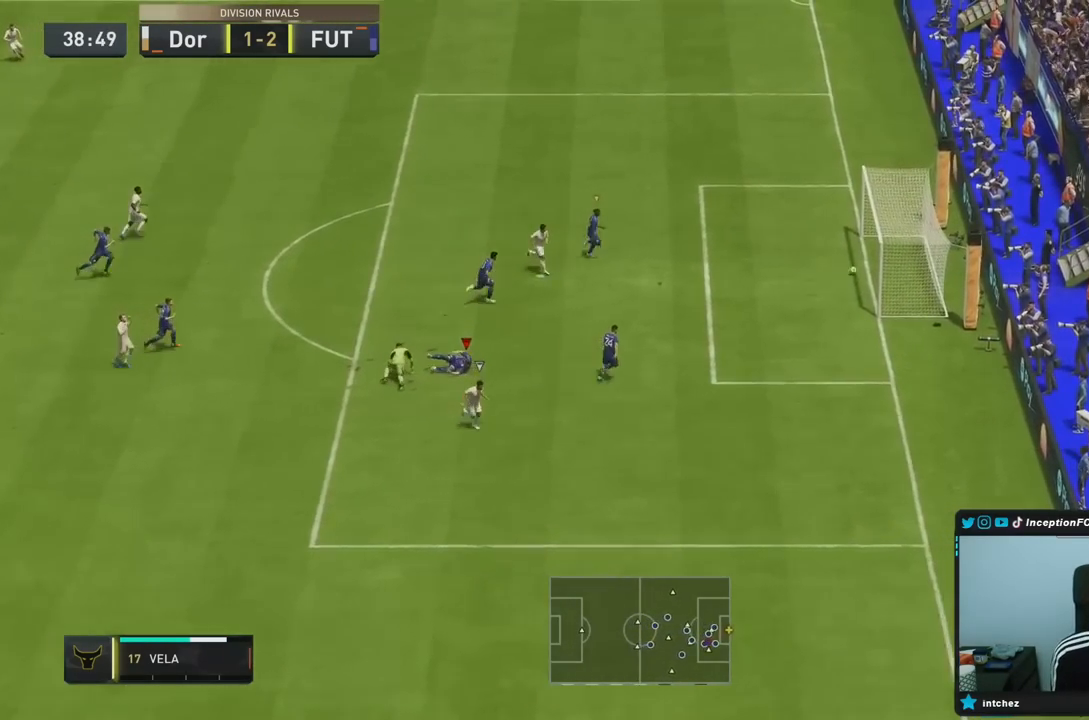
{"dt_ms": 1000, "buttons": [], "left_stick": "center", "right_stick": "center"}
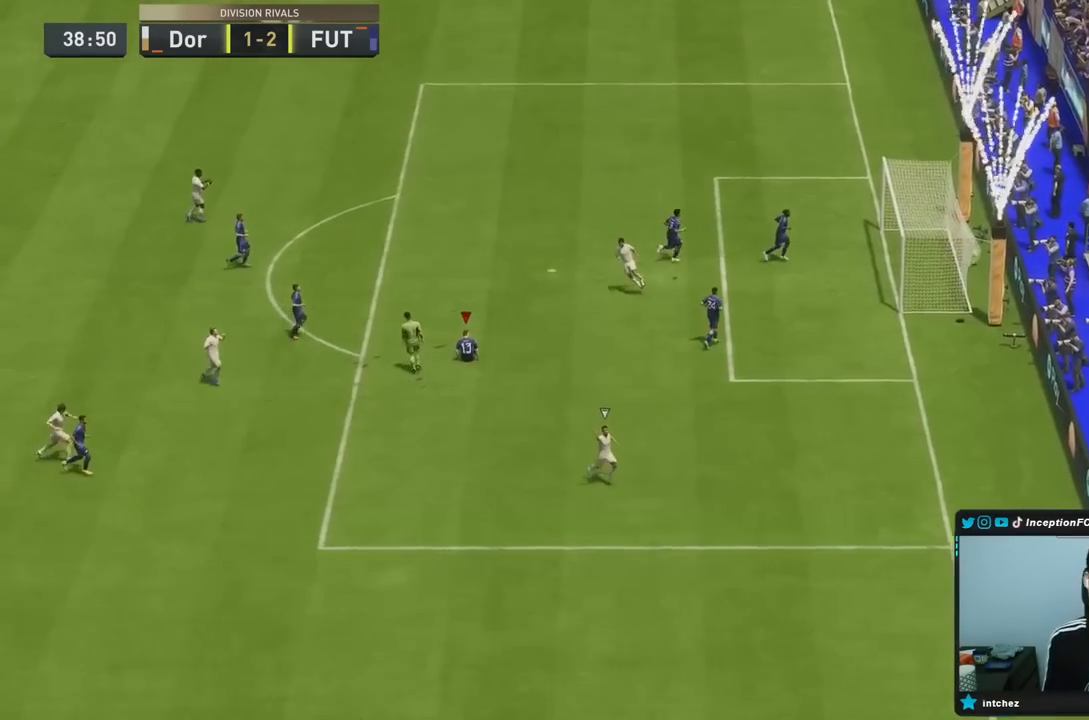
{"dt_ms": 500, "buttons": [], "left_stick": "center", "right_stick": "center"}
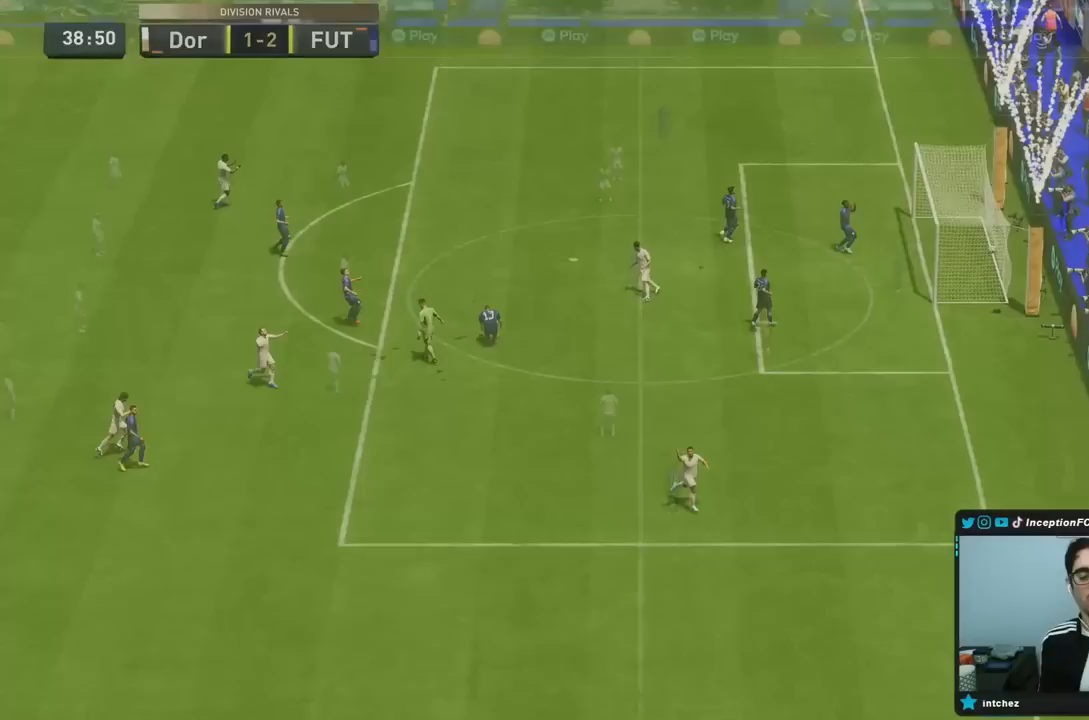
{"dt_ms": 500, "buttons": ["CROSS"], "left_stick": "center", "right_stick": "center", "events": [[283, "CROSS", "down"], [417, "CROSS", "up"], [483, "CROSS", "down"]]}
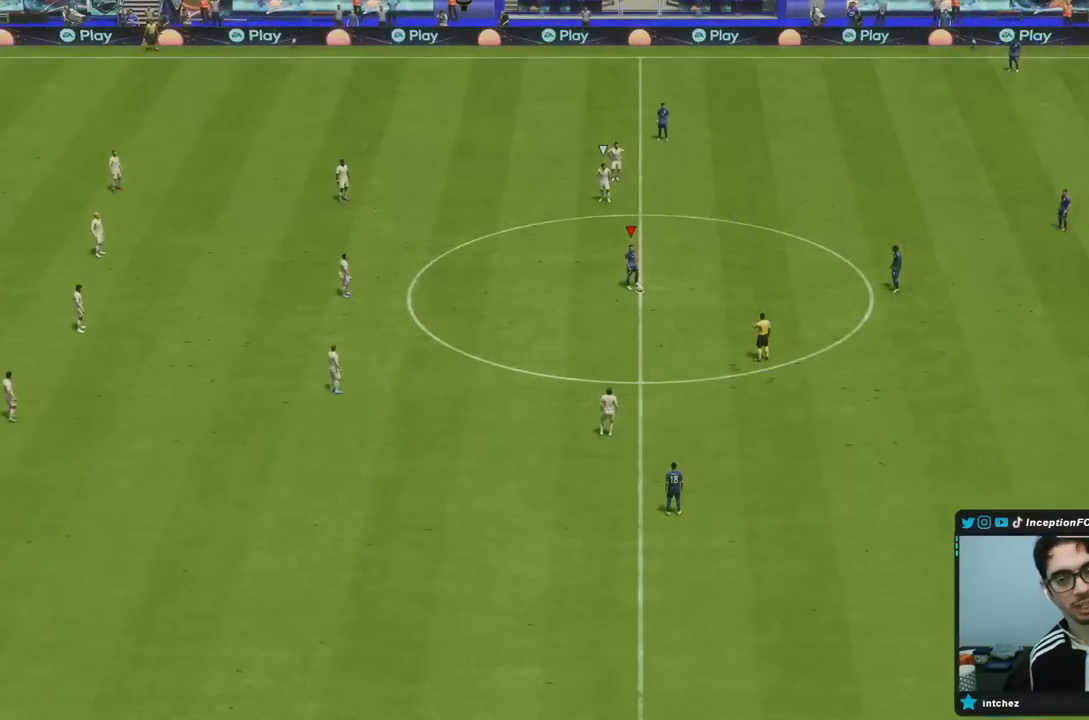
{"dt_ms": 500, "buttons": ["CROSS", "L1"], "left_stick": "up-left", "right_stick": "center", "events": [[117, "CROSS", "up"], [150, "CROSS", "down"], [217, "CROSS", "up"], [250, "CROSS", "down"], [350, "CROSS", "up"], [417, "left_stick", "up-left"], [500, "CROSS", "down"], [500, "L1", "down"]]}
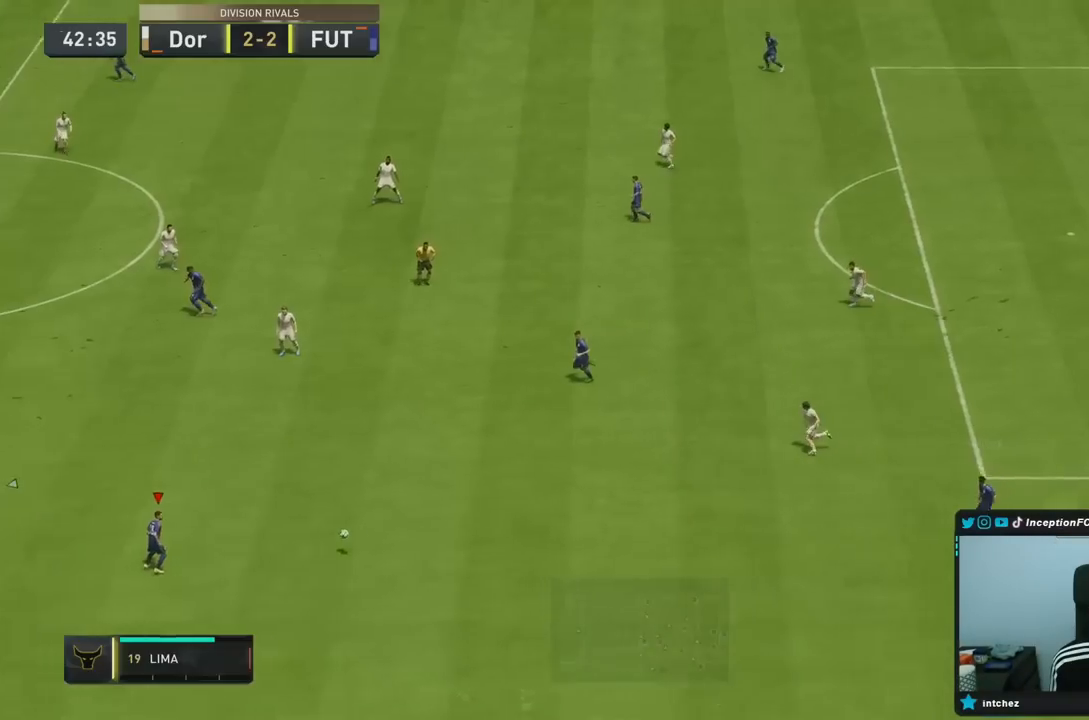
{"dt_ms": 500, "buttons": [], "left_stick": "down", "right_stick": "center"}
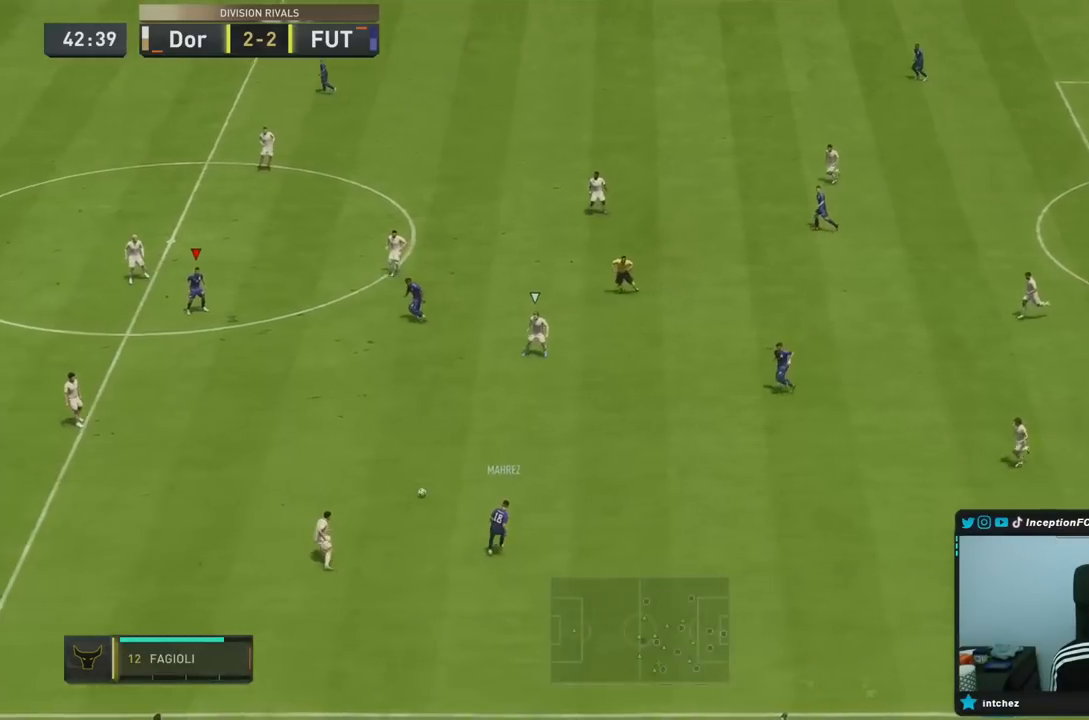
{"dt_ms": 500, "buttons": ["R2"], "left_stick": "down", "right_stick": "center", "events": [[83, "R2", "down"]]}
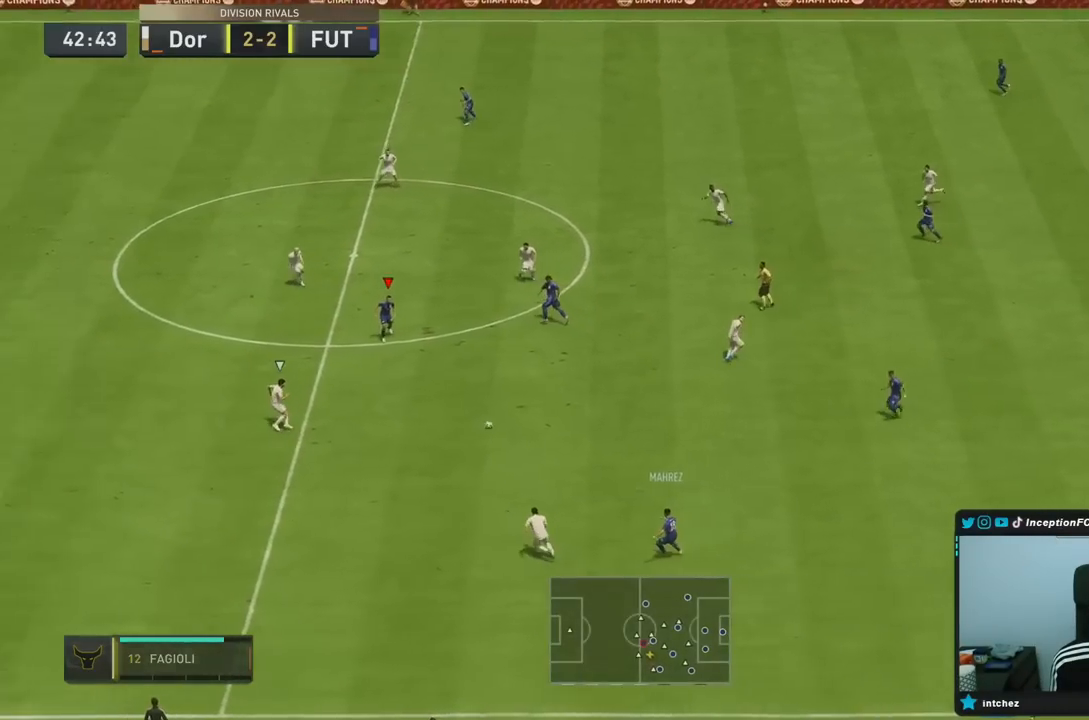
{"dt_ms": 500, "buttons": [], "left_stick": "down", "right_stick": "center", "events": [[50, "R2", "up"]]}
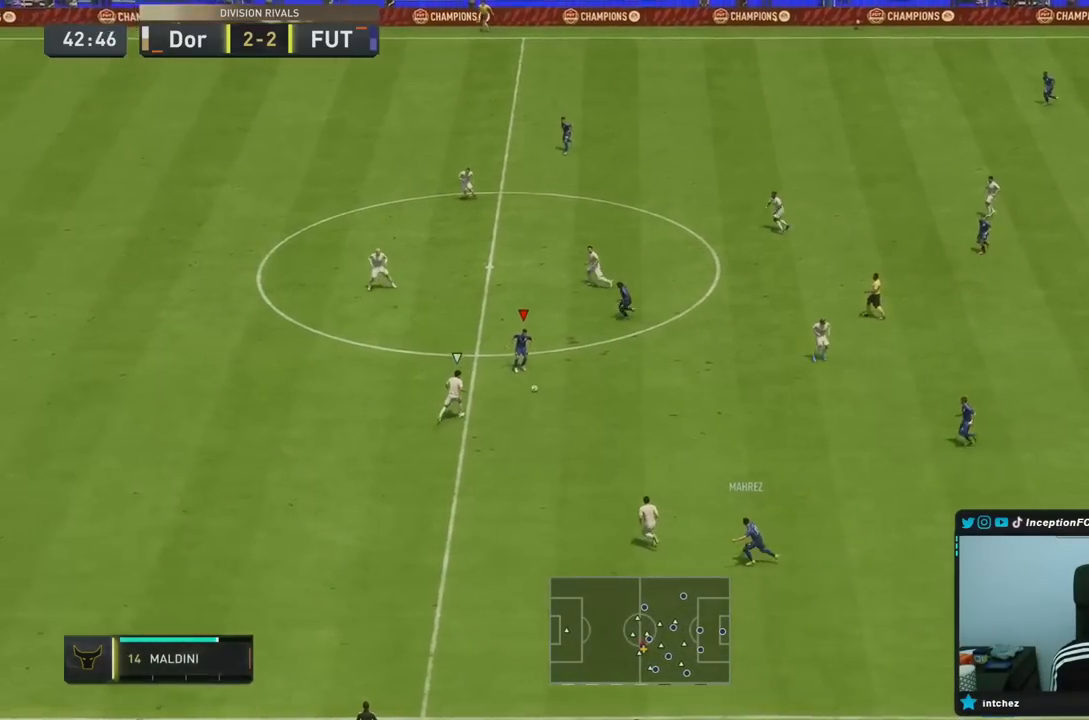
{"dt_ms": 500, "buttons": [], "left_stick": "down", "right_stick": "center", "events": []}
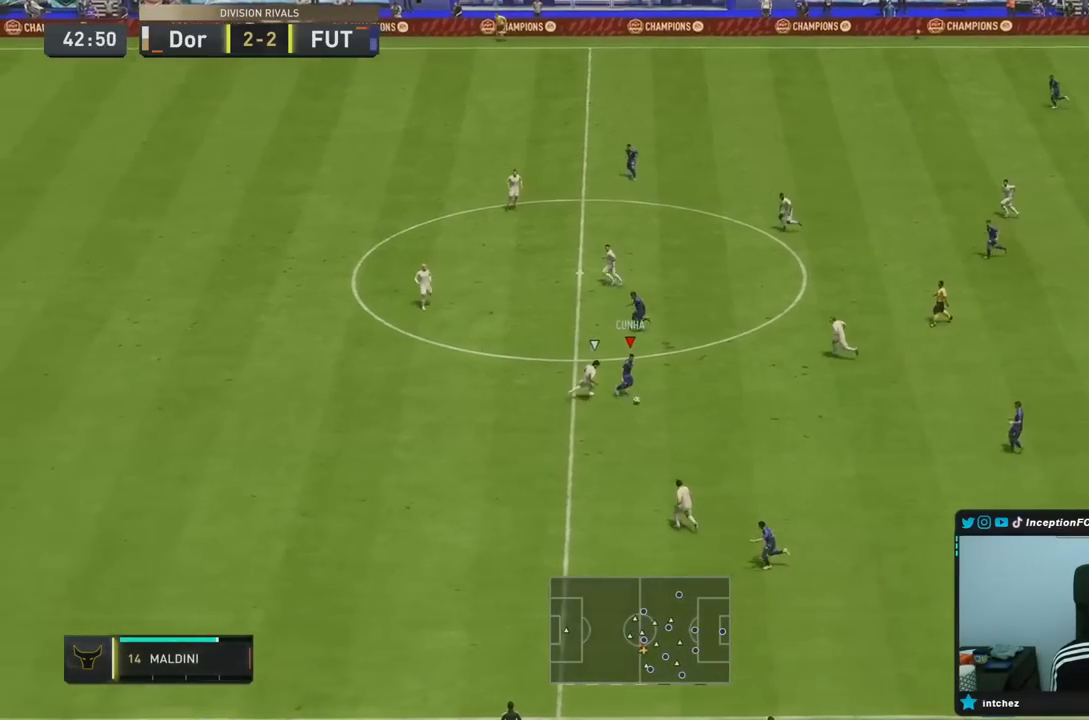
{"dt_ms": 500, "buttons": ["R2"], "left_stick": "down", "right_stick": "center", "events": [[100, "R2", "down"]]}
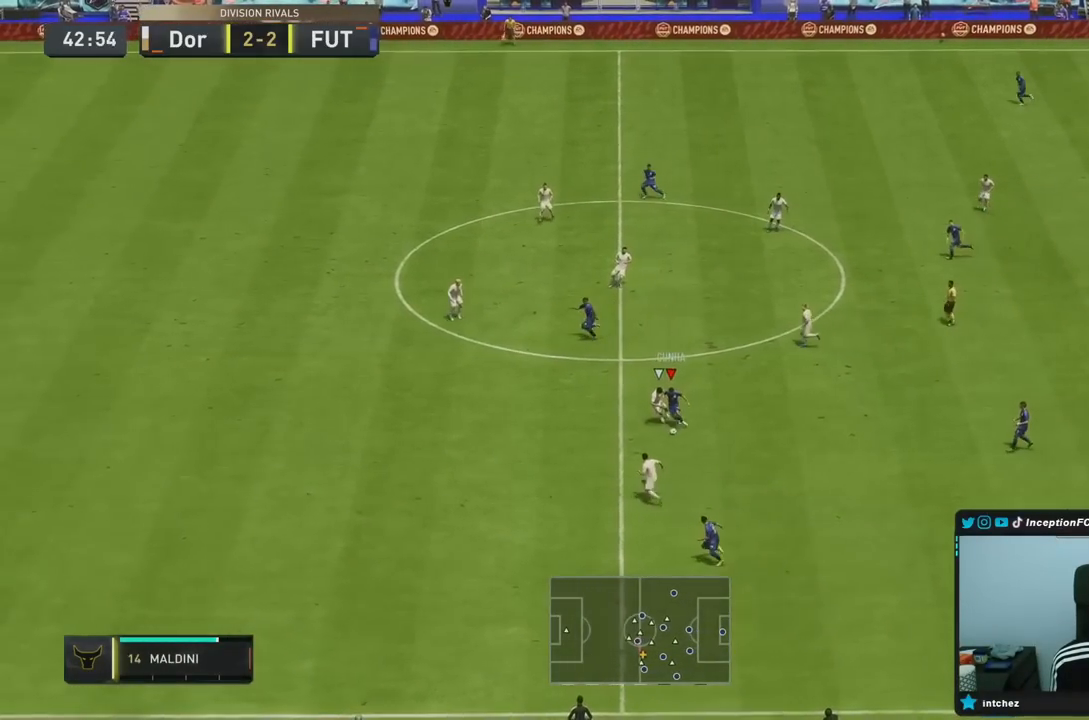
{"dt_ms": 500, "buttons": ["L2"], "left_stick": "down", "right_stick": "center", "events": [[167, "R2", "up"], [200, "L2", "down"], [333, "CROSS", "down"], [433, "CROSS", "up"]]}
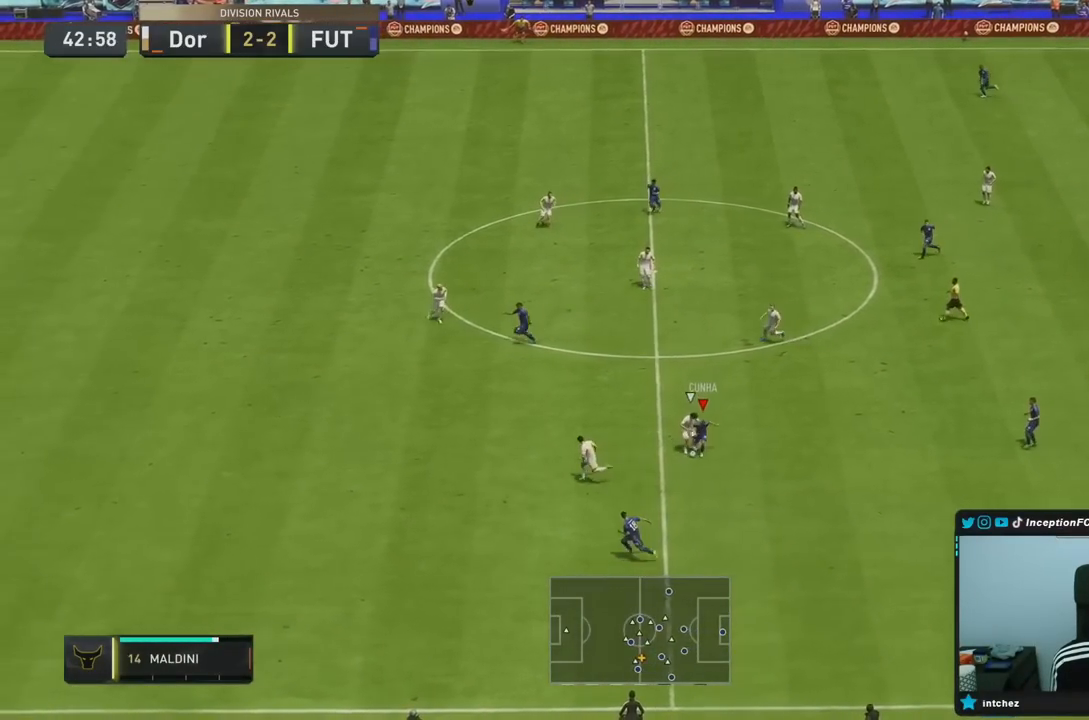
{"dt_ms": 500, "buttons": [], "left_stick": "down-left", "right_stick": "center", "events": [[233, "L2", "up"], [267, "left_stick", "center"], [483, "left_stick", "down-left"]]}
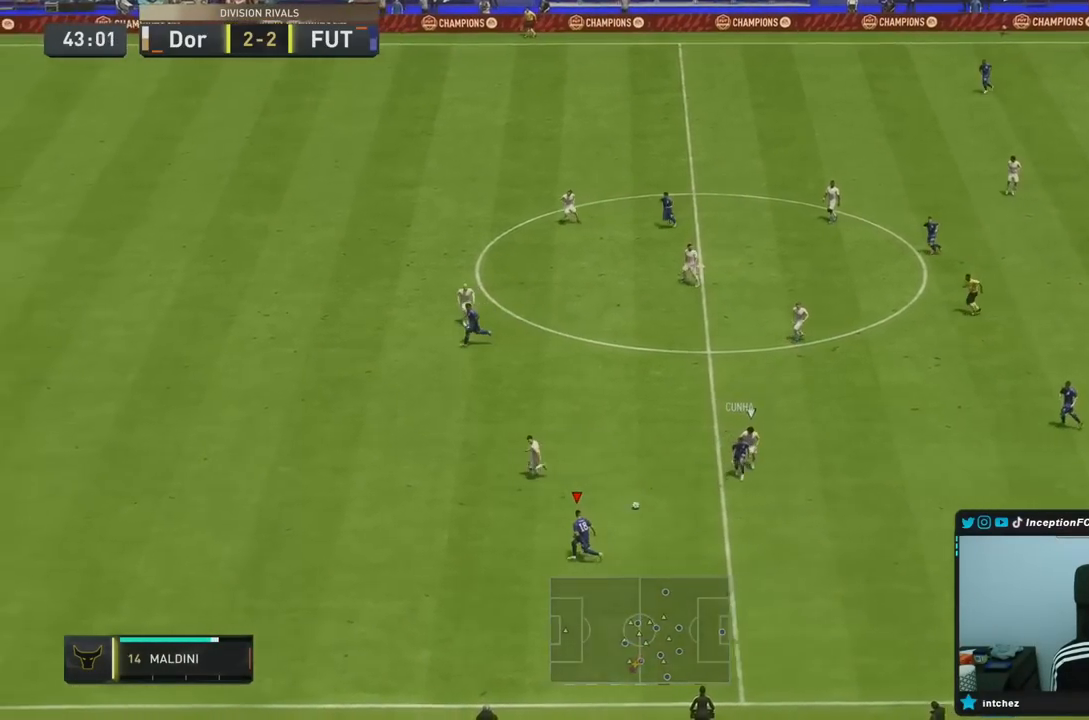
{"dt_ms": 500, "buttons": ["R2"], "left_stick": "down-left", "right_stick": "center", "events": [[267, "R2", "down"]]}
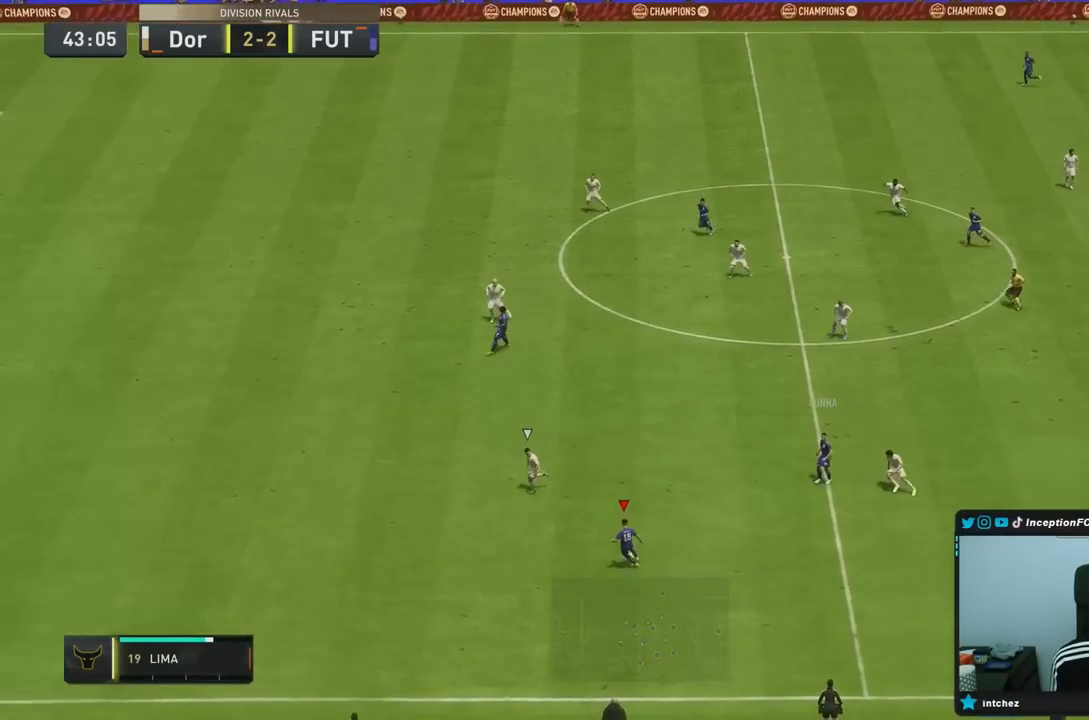
{"dt_ms": 500, "buttons": ["R2"], "left_stick": "down-left", "right_stick": "center", "events": []}
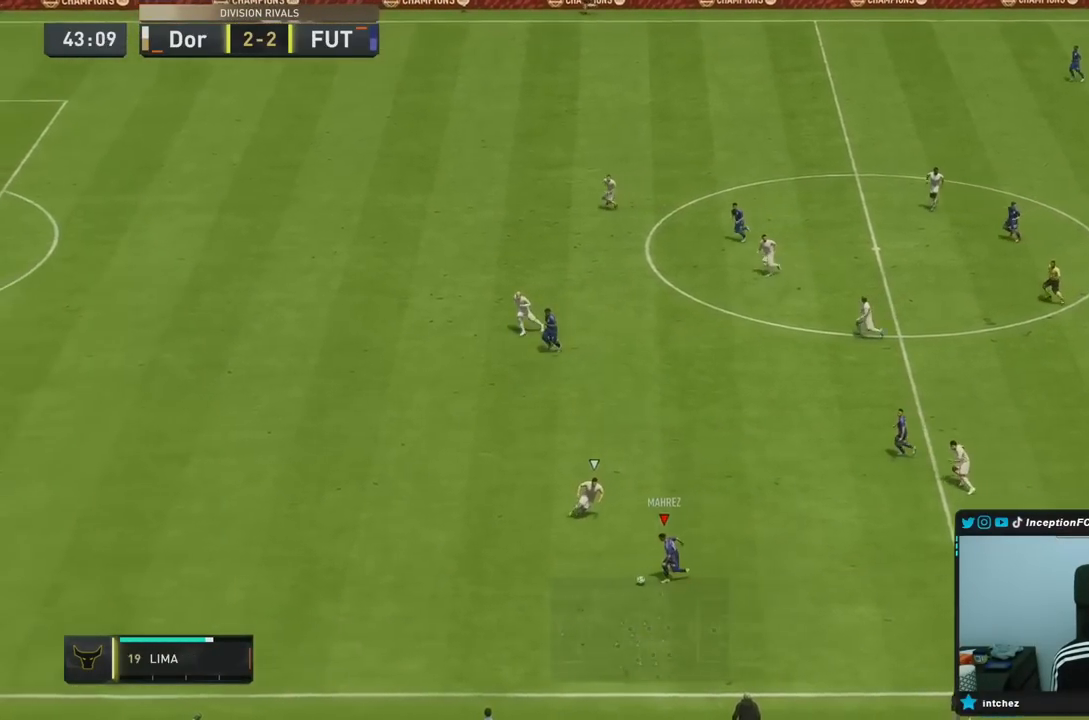
{"dt_ms": 500, "buttons": [], "left_stick": "up", "right_stick": "center", "events": [[217, "right_stick", "down"], [250, "R2", "up"], [250, "left_stick", "center"], [467, "right_stick", "center"], [500, "left_stick", "up"]]}
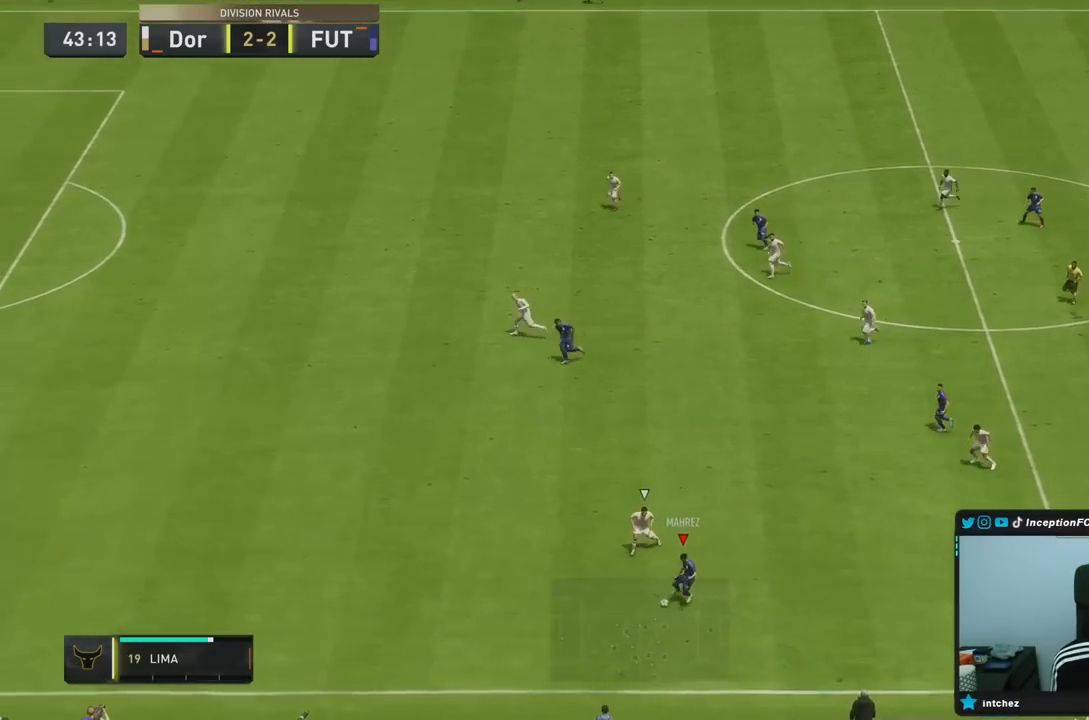
{"dt_ms": 1000, "buttons": [], "left_stick": "up-left", "right_stick": "center"}
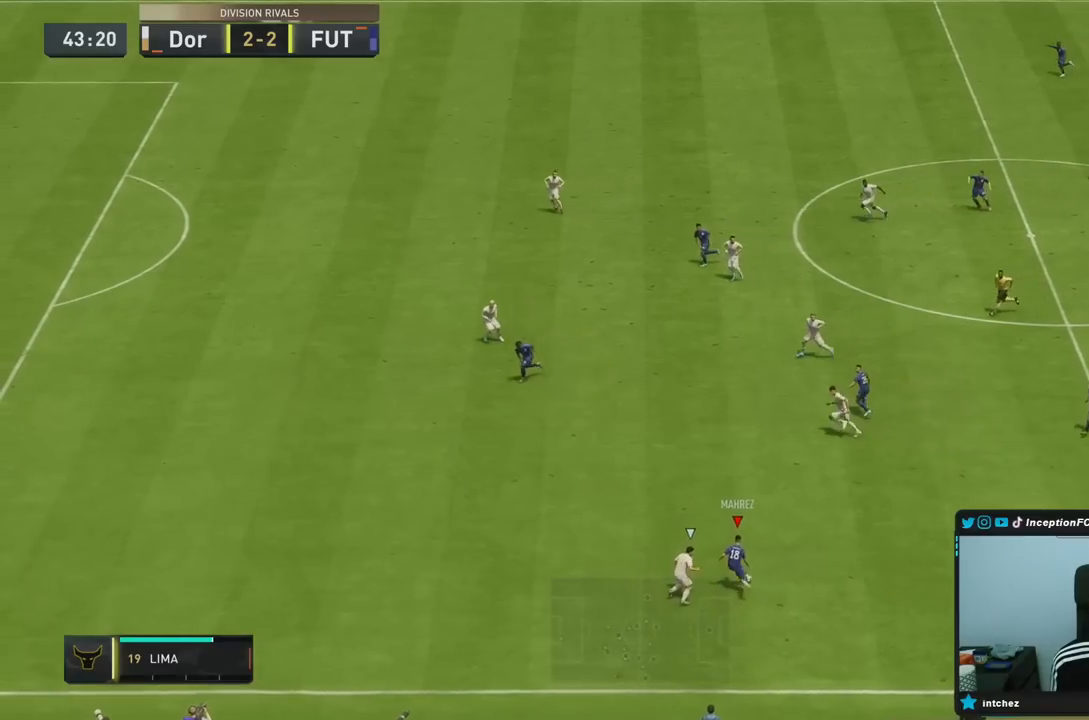
{"dt_ms": 500, "buttons": ["R2"], "left_stick": "down", "right_stick": "center", "events": [[67, "left_stick", "center"], [183, "R2", "down"], [317, "left_stick", "down"]]}
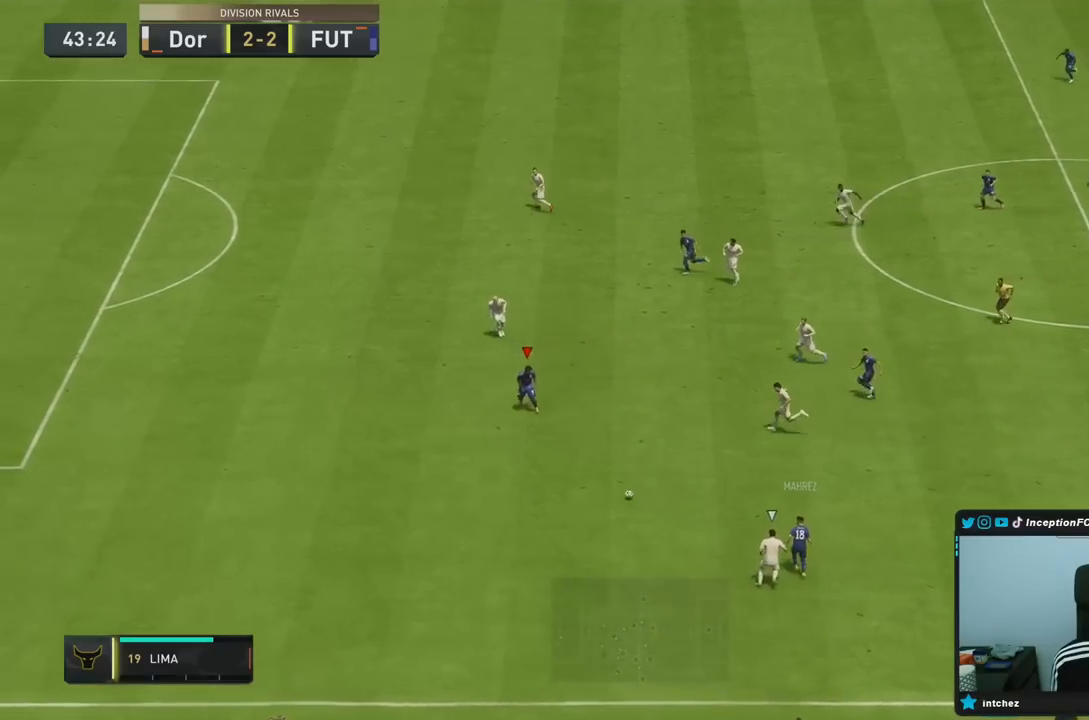
{"dt_ms": 500, "buttons": [], "left_stick": "down", "right_stick": "down", "events": [[233, "R2", "up"], [483, "right_stick", "down"]]}
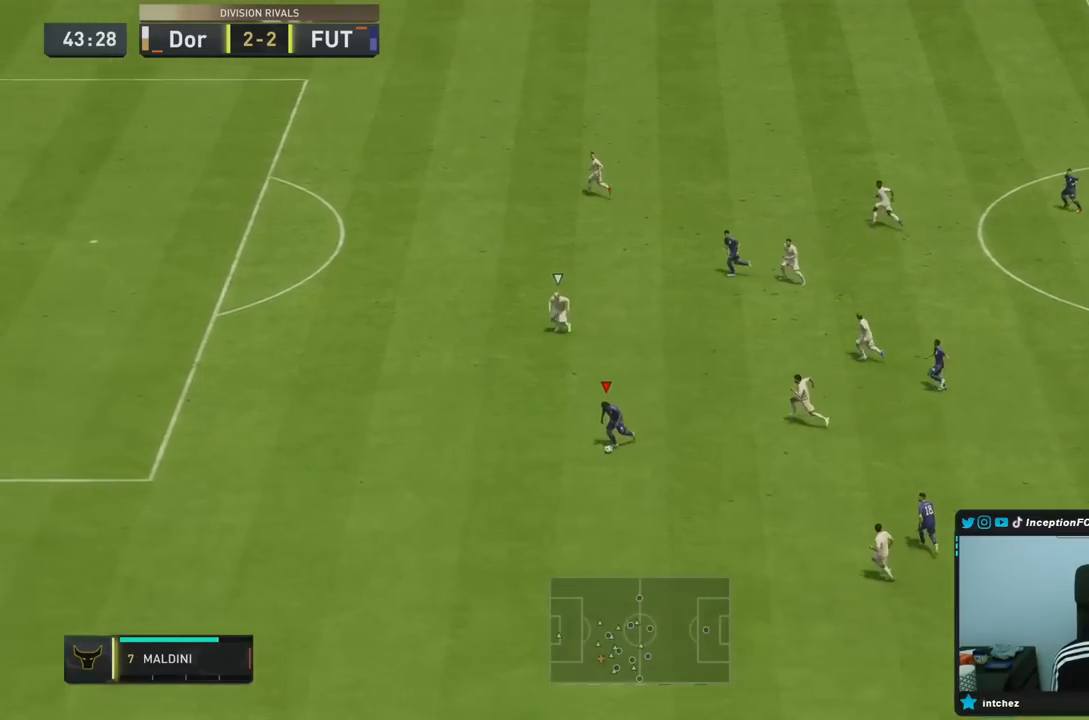
{"dt_ms": 500, "buttons": [], "left_stick": "center", "right_stick": "center", "events": [[33, "left_stick", "center"], [133, "right_stick", "left"], [233, "right_stick", "center"]]}
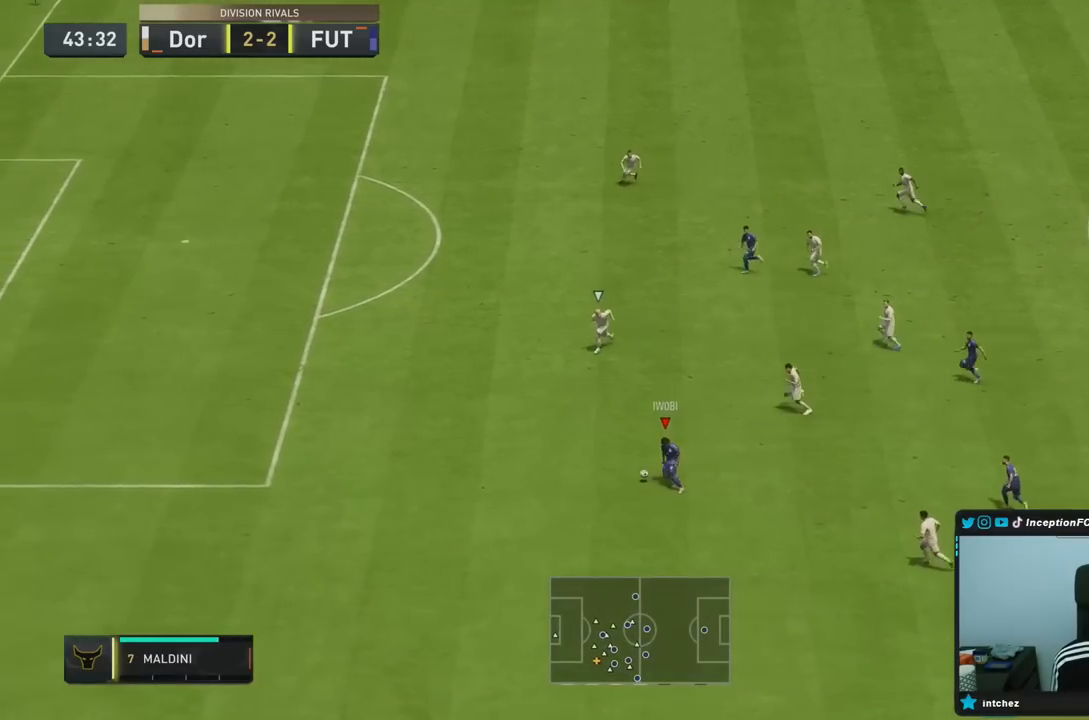
{"dt_ms": 500, "buttons": [], "left_stick": "center", "right_stick": "left", "events": [[200, "right_stick", "up-left"], [283, "right_stick", "left"]]}
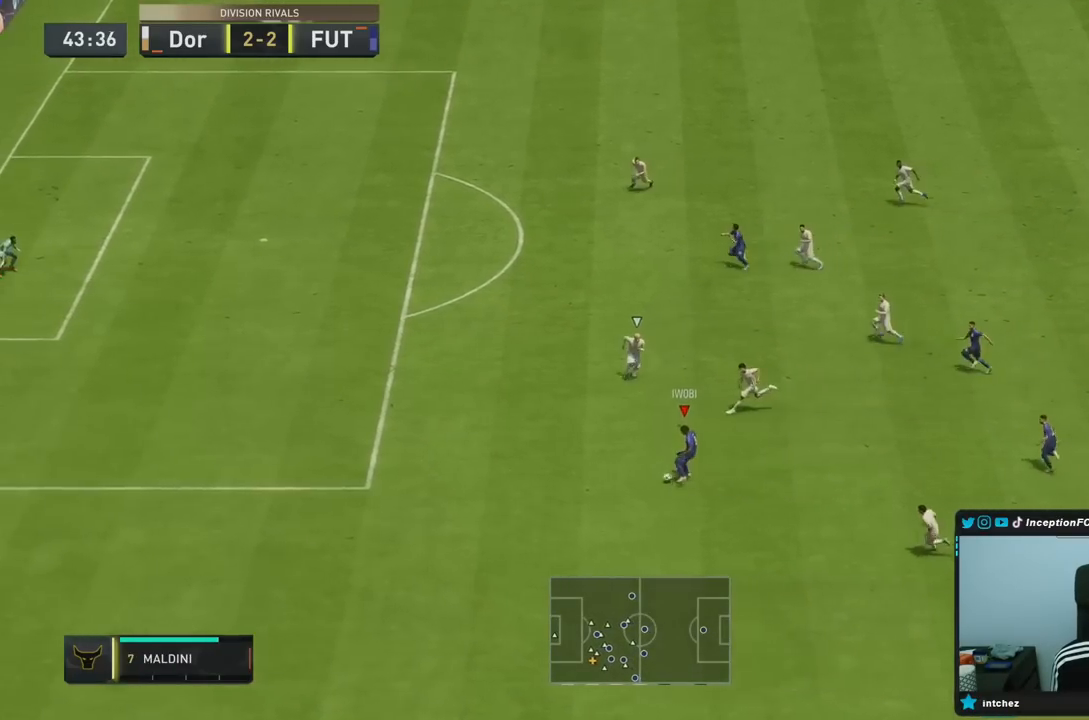
{"dt_ms": 500, "buttons": [], "left_stick": "right", "right_stick": "center", "events": [[117, "right_stick", "center"], [217, "left_stick", "right"]]}
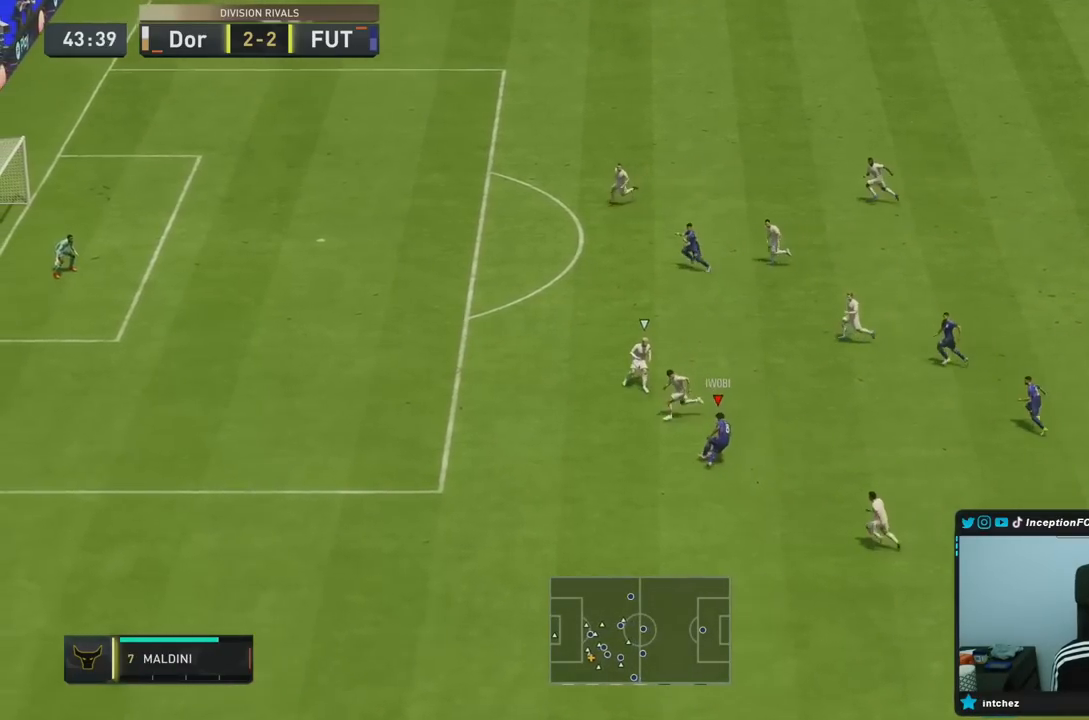
{"dt_ms": 500, "buttons": [], "left_stick": "left", "right_stick": "center", "events": [[117, "CROSS", "down"], [150, "left_stick", "up"], [250, "left_stick", "up-left"], [317, "CROSS", "up"], [350, "left_stick", "left"]]}
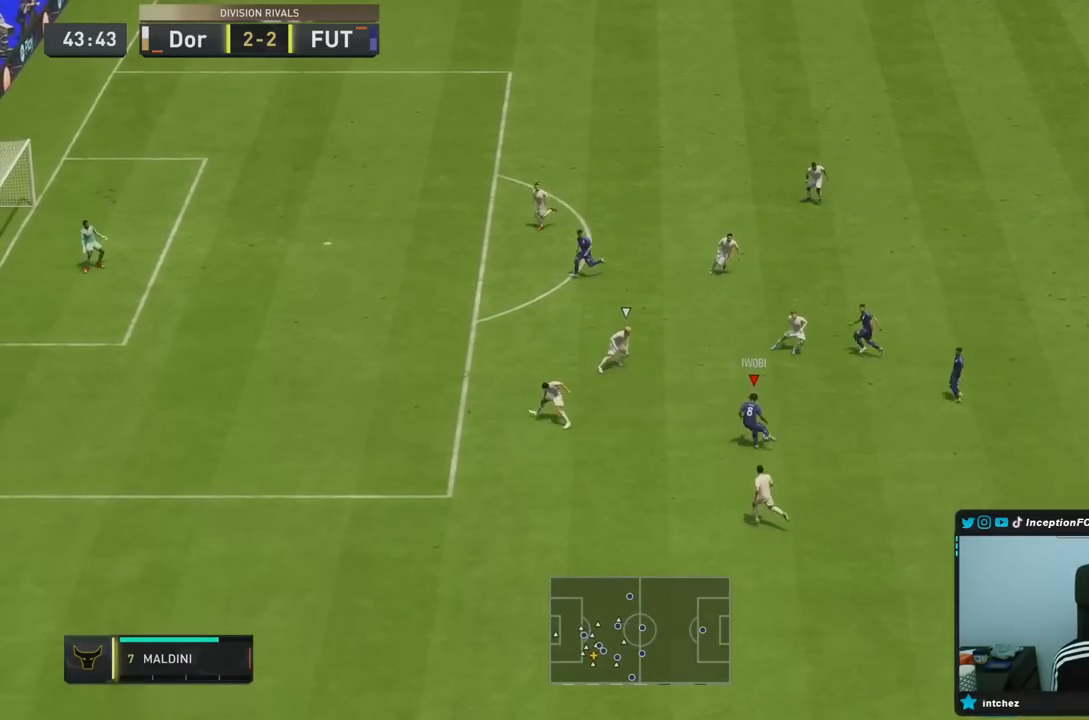
{"dt_ms": 500, "buttons": [], "left_stick": "center", "right_stick": "center", "events": [[117, "left_stick", "down"], [167, "left_stick", "center"], [183, "R2", "down"], [400, "R2", "up"]]}
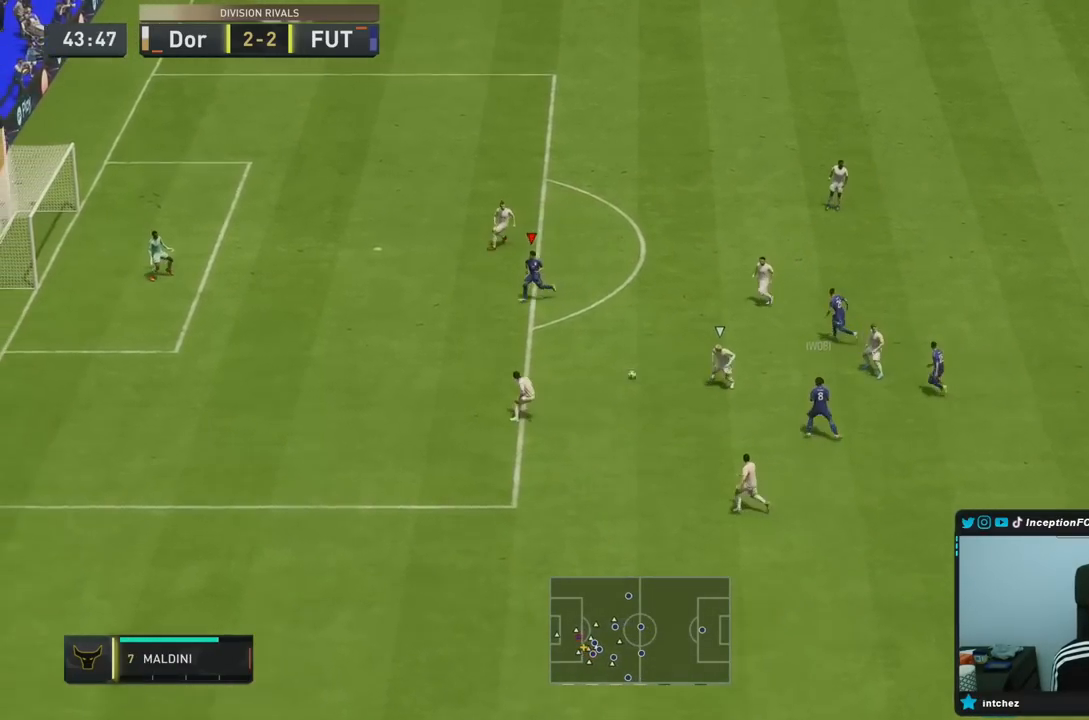
{"dt_ms": 500, "buttons": [], "left_stick": "center", "right_stick": "center", "events": [[100, "left_stick", "down-left"], [350, "left_stick", "center"]]}
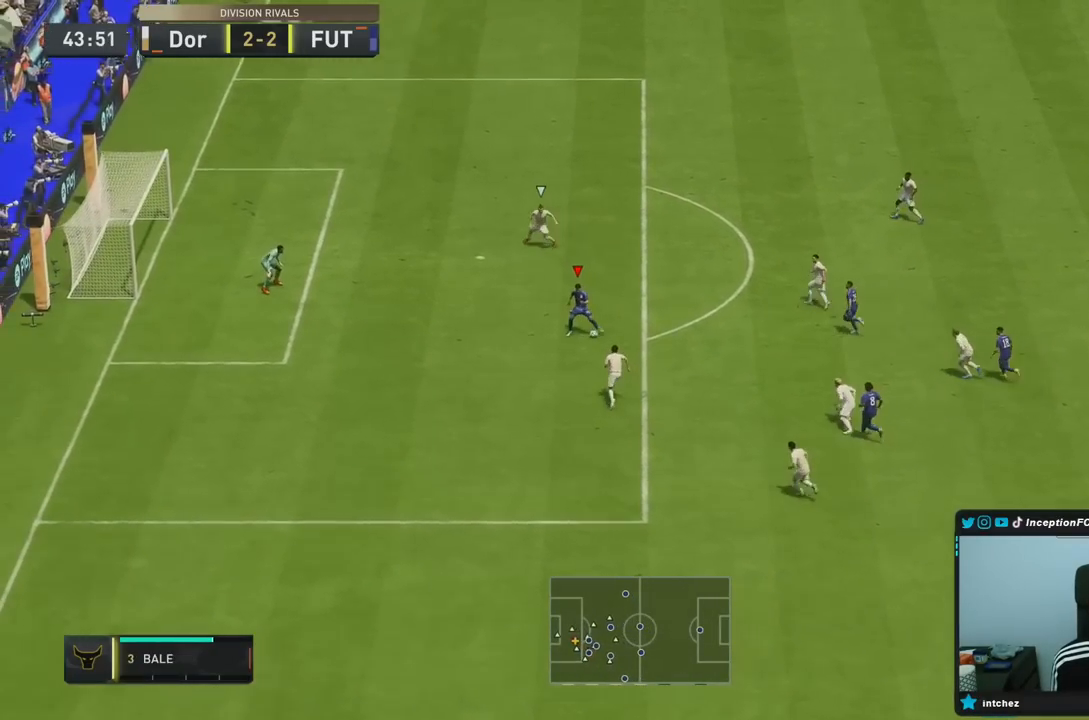
{"dt_ms": 500, "buttons": [], "left_stick": "left", "right_stick": "center", "events": [[200, "left_stick", "up-left"], [267, "left_stick", "left"]]}
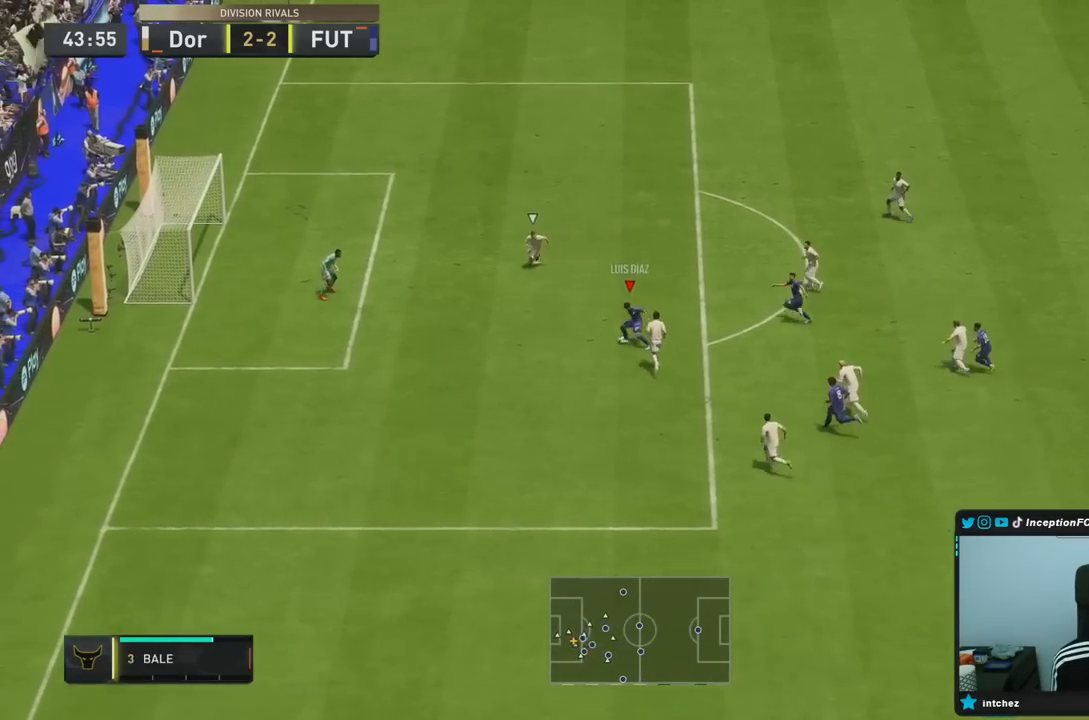
{"dt_ms": 500, "buttons": [], "left_stick": "up-right", "right_stick": "center", "events": [[100, "TRIANGLE", "down"], [167, "left_stick", "up-right"], [200, "TRIANGLE", "up"]]}
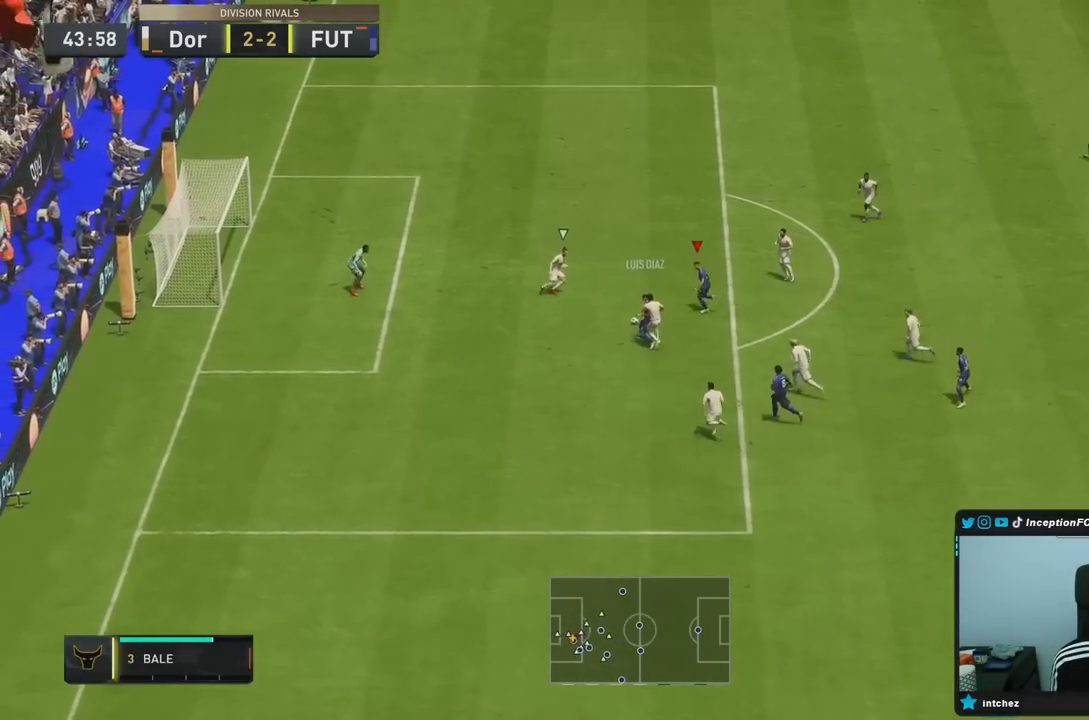
{"dt_ms": 500, "buttons": [], "left_stick": "up", "right_stick": "center", "events": [[250, "left_stick", "up"]]}